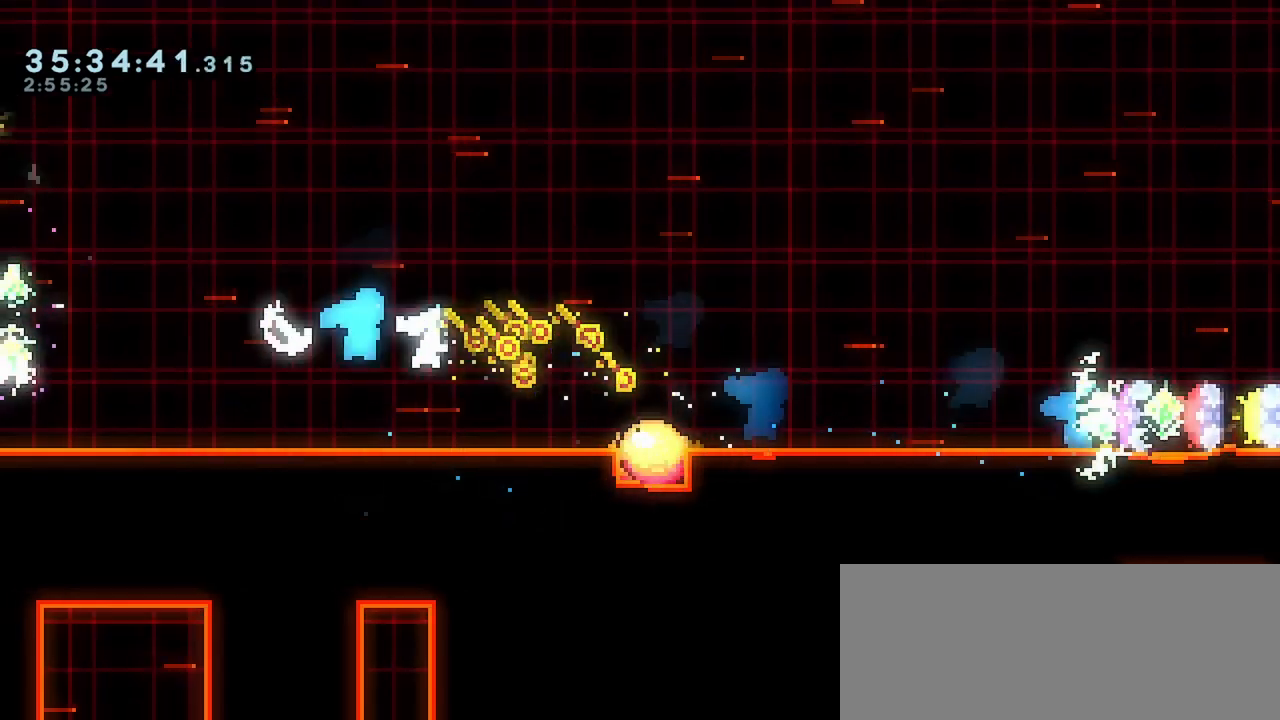
Gameplay with keyboard; each line is a JSON object with the keys held at the frame after it. "events" lists presses ("down") and releases ("up") of "dash", "demo", "down", "grab", "jump", "jump2", "left", "right" and "up" between this image and that frame as [ms after this image, input, new state], when the widget could be followed in between. No other keys are recorded. Mouse input is not recorded. Key names are as the overlay labels them; some are game actions (e.g. jump) rather than physical keys.
{"keys": ["dash", "down", "jump", "right"], "events": [[100, "dash", "up"], [133, "jump", "down"], [183, "dash", "down"], [283, "jump", "up"], [383, "dash", "up"], [400, "jump", "down"], [450, "dash", "down"]]}
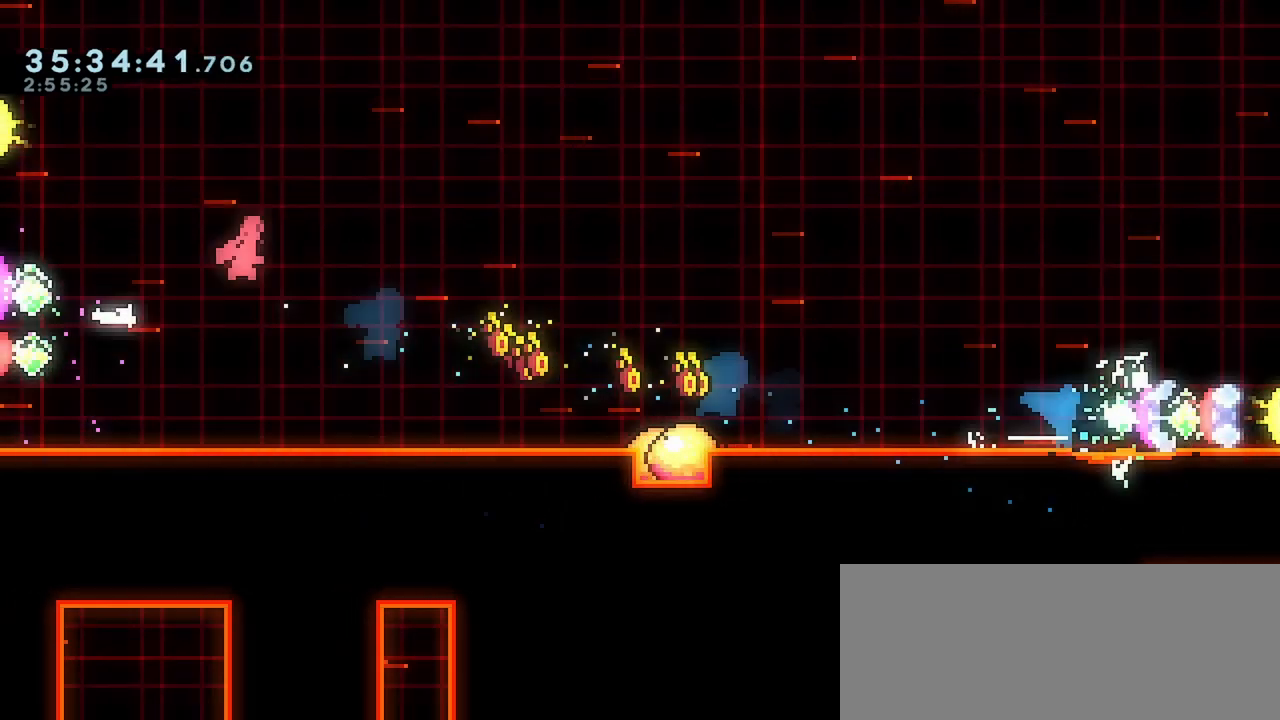
{"keys": ["down", "jump", "right"], "events": [[83, "jump", "up"], [150, "dash", "up"], [183, "jump", "down"], [250, "dash", "down"], [333, "jump", "up"], [433, "dash", "up"], [483, "jump", "down"]]}
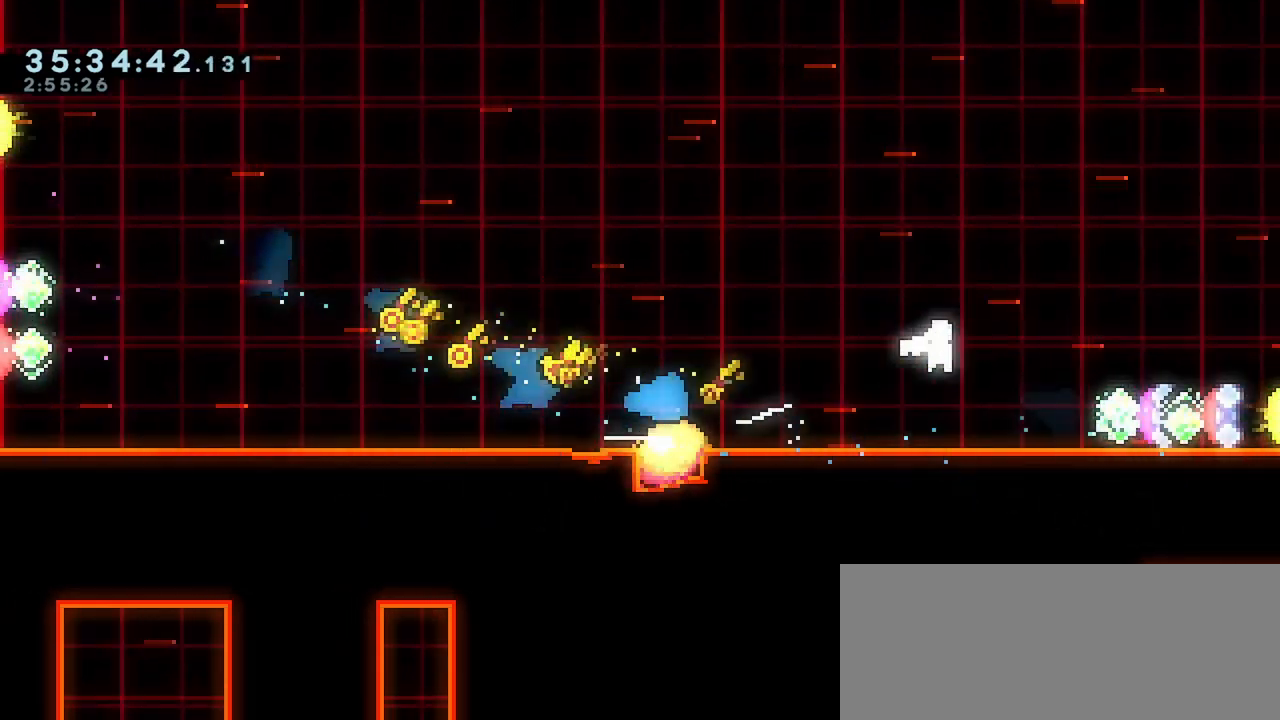
{"keys": ["dash", "down", "right"], "events": [[33, "dash", "down"], [117, "jump", "up"], [217, "dash", "up"], [267, "jump", "down"], [333, "dash", "down"], [383, "jump", "up"]]}
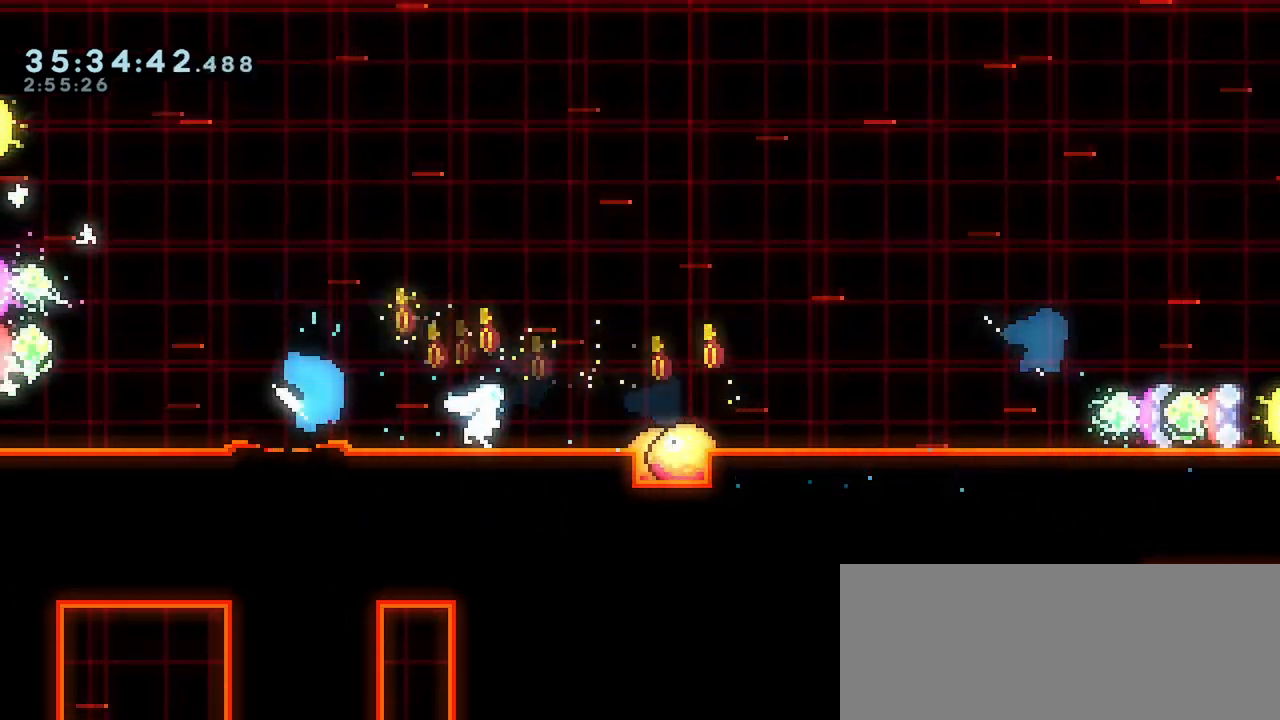
{"keys": ["dash", "down", "right"], "events": [[17, "dash", "up"], [83, "jump", "down"], [133, "dash", "down"], [200, "jump", "up"], [333, "dash", "up"], [383, "jump", "down"], [417, "dash", "down"], [500, "jump", "up"]]}
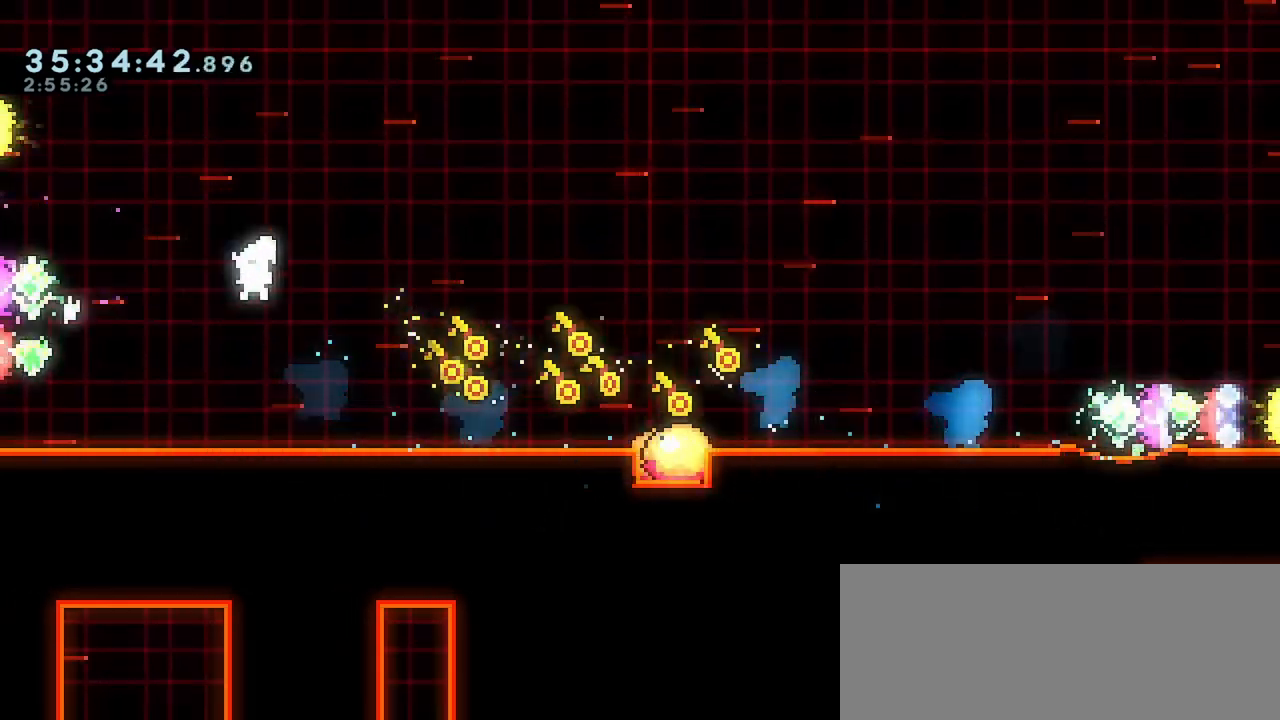
{"keys": ["down", "jump", "right"], "events": [[133, "dash", "up"], [183, "jump", "down"], [233, "dash", "down"], [300, "jump", "up"], [417, "dash", "up"], [467, "jump", "down"]]}
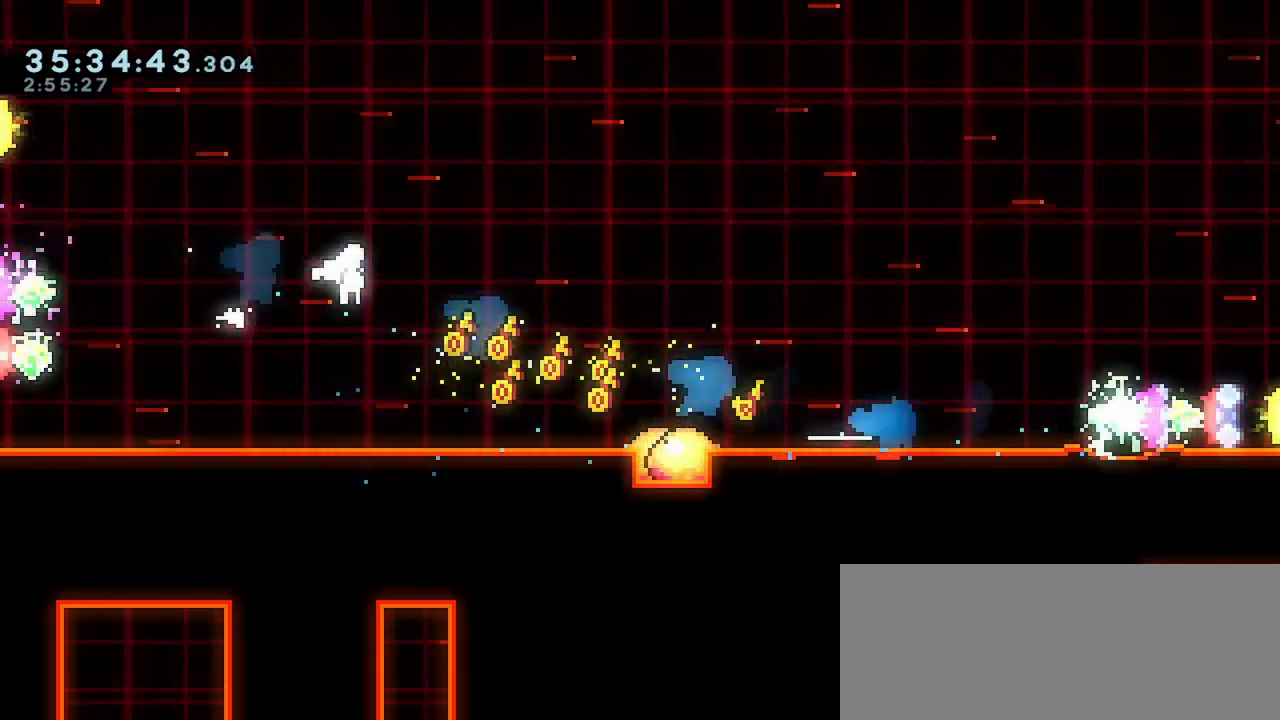
{"keys": ["down", "right"], "events": [[17, "dash", "down"], [100, "jump", "up"], [217, "dash", "up"], [267, "jump", "down"], [333, "dash", "down"], [400, "jump", "up"], [500, "dash", "up"]]}
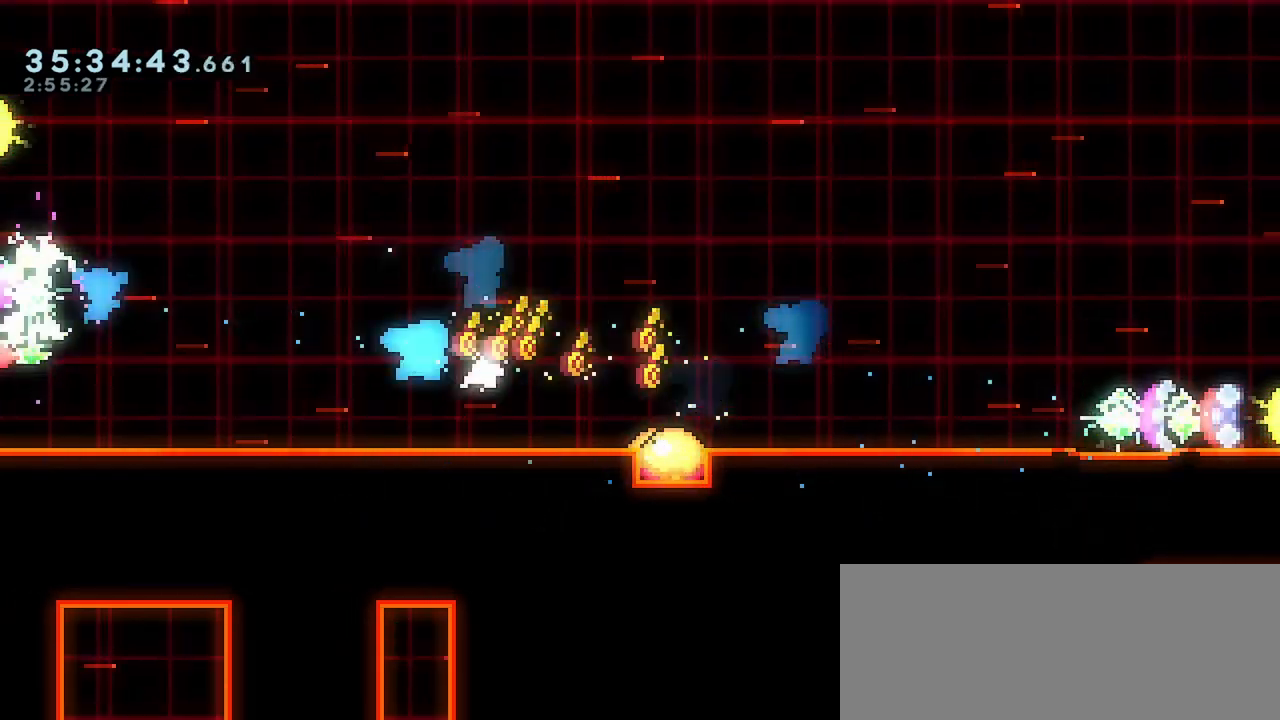
{"keys": ["dash", "down", "jump", "right"], "events": [[100, "jump", "down"], [167, "dash", "down"], [217, "jump", "up"], [333, "dash", "up"], [400, "jump", "down"], [483, "dash", "down"]]}
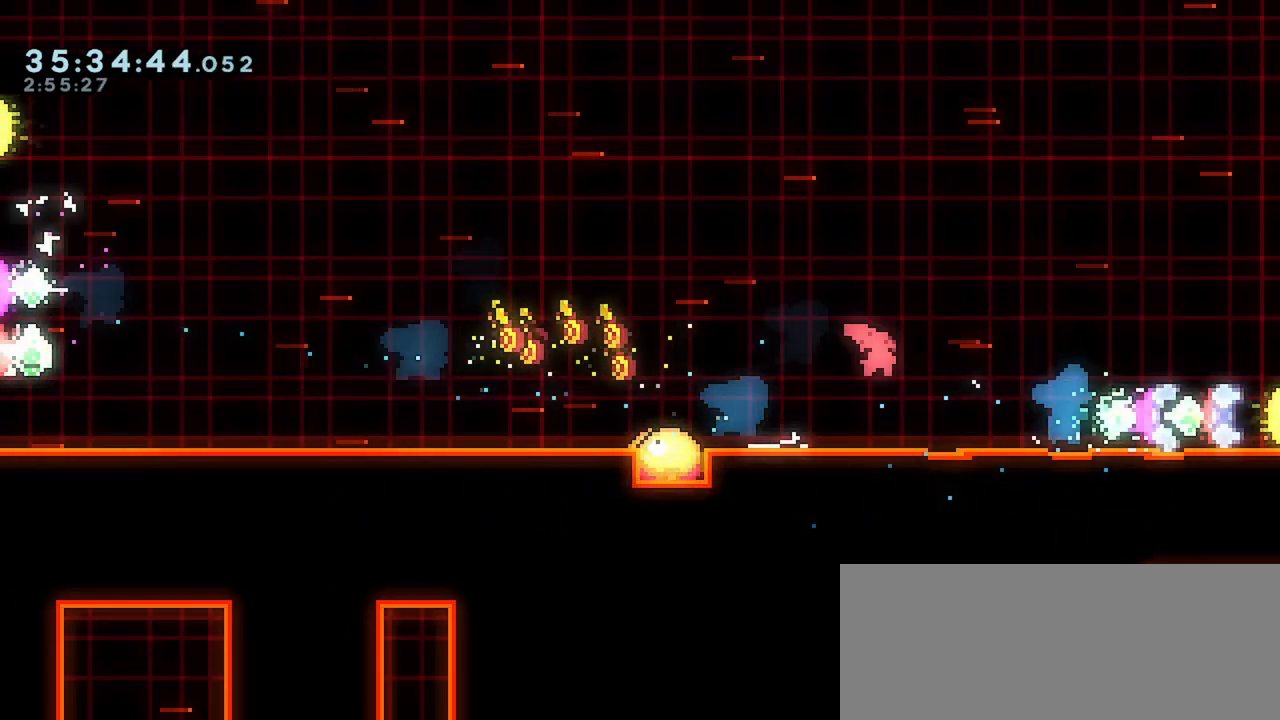
{"keys": ["down", "right"], "events": [[50, "jump", "up"], [150, "dash", "up"], [217, "jump", "down"], [267, "dash", "down"], [383, "jump", "up"], [450, "dash", "up"]]}
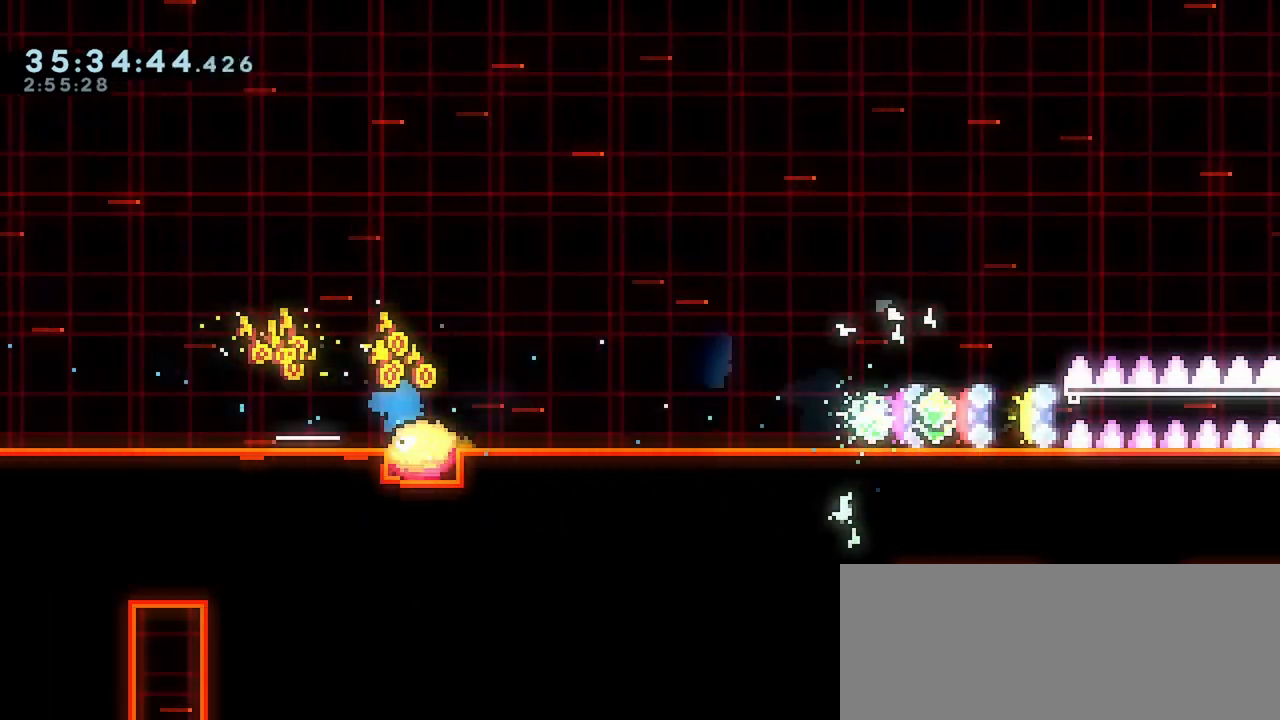
{"keys": ["jump", "right"], "events": [[17, "jump", "down"], [83, "dash", "down"], [183, "jump", "up"], [267, "dash", "up"], [300, "jump", "down"], [350, "down", "up"]]}
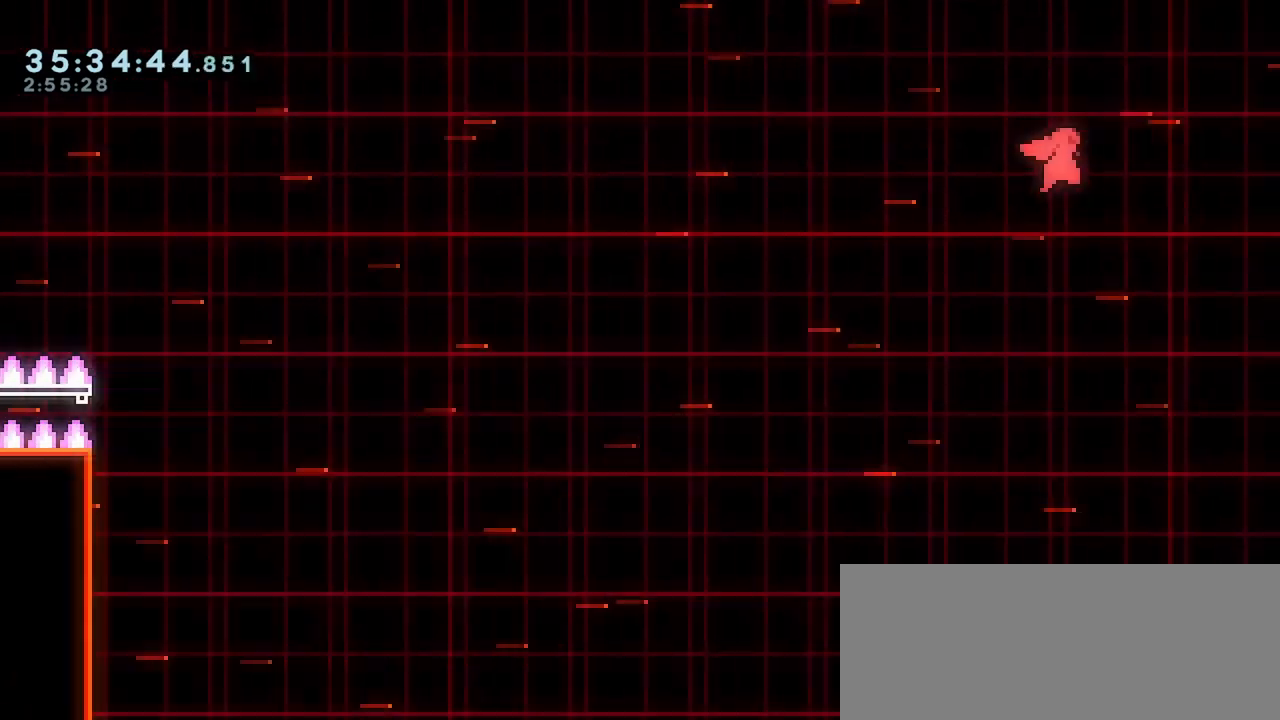
{"keys": ["jump", "right"], "events": []}
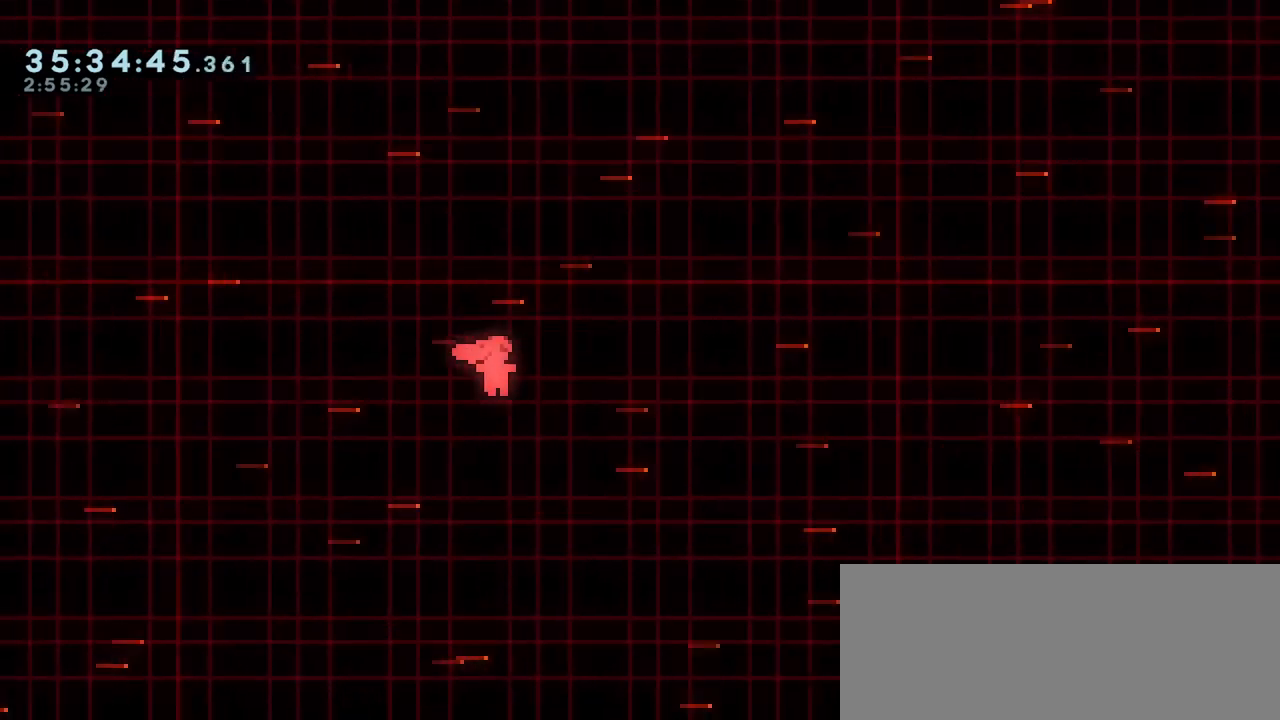
{"keys": ["grab", "jump", "right", "up"], "events": [[50, "grab", "down"], [333, "up", "down"]]}
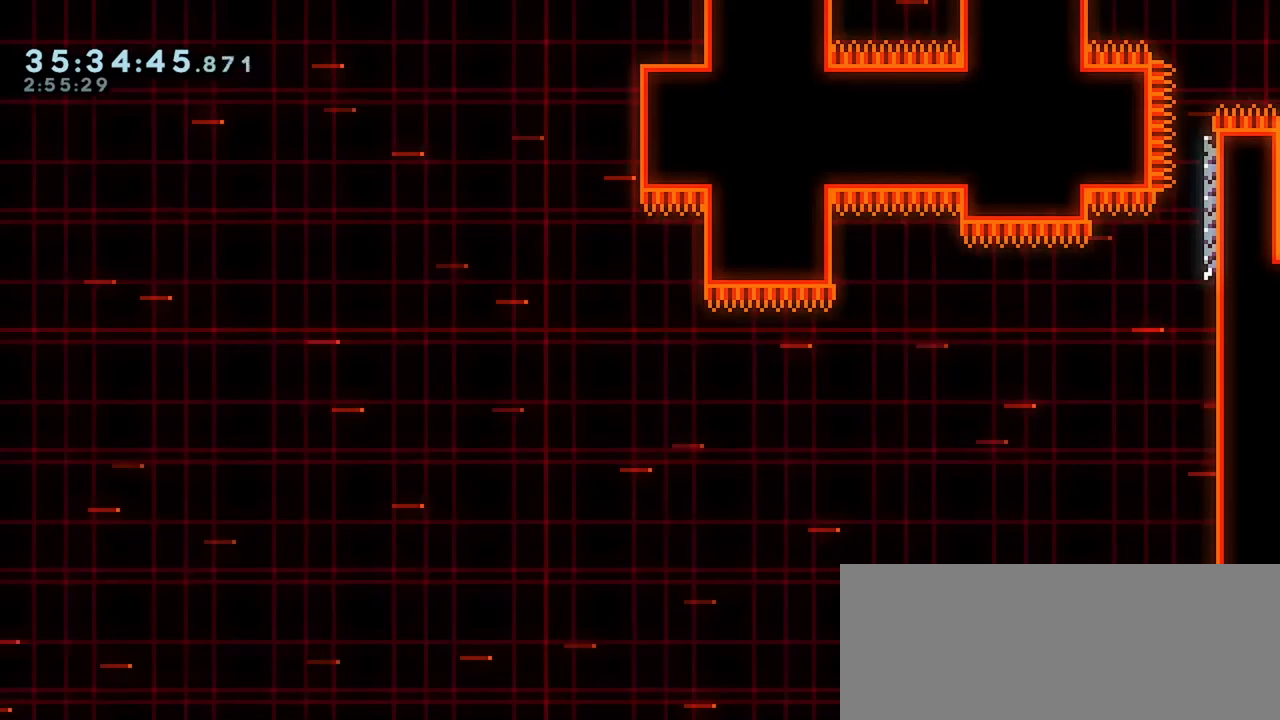
{"keys": ["grab", "right", "up"], "events": [[400, "jump", "up"]]}
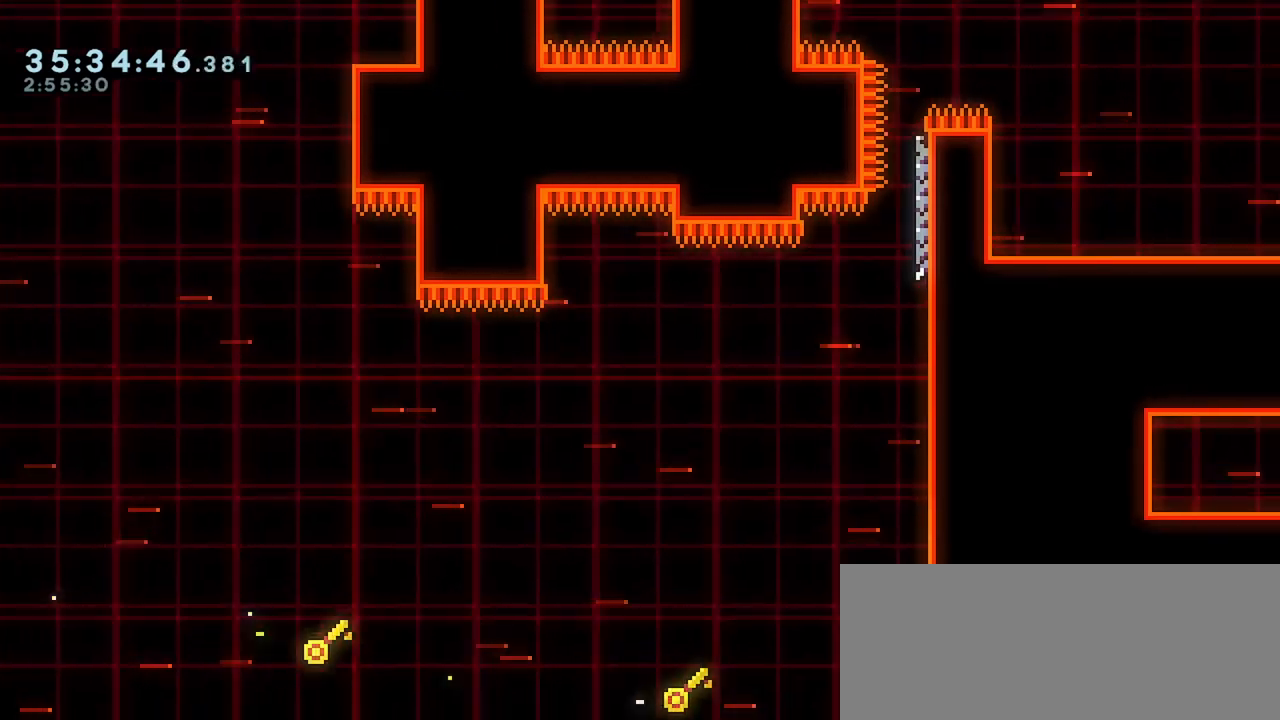
{"keys": [], "events": [[17, "right", "up"], [50, "grab", "up"], [50, "up", "up"], [100, "jump", "down"], [200, "right", "down"], [500, "jump", "up"], [500, "right", "up"]]}
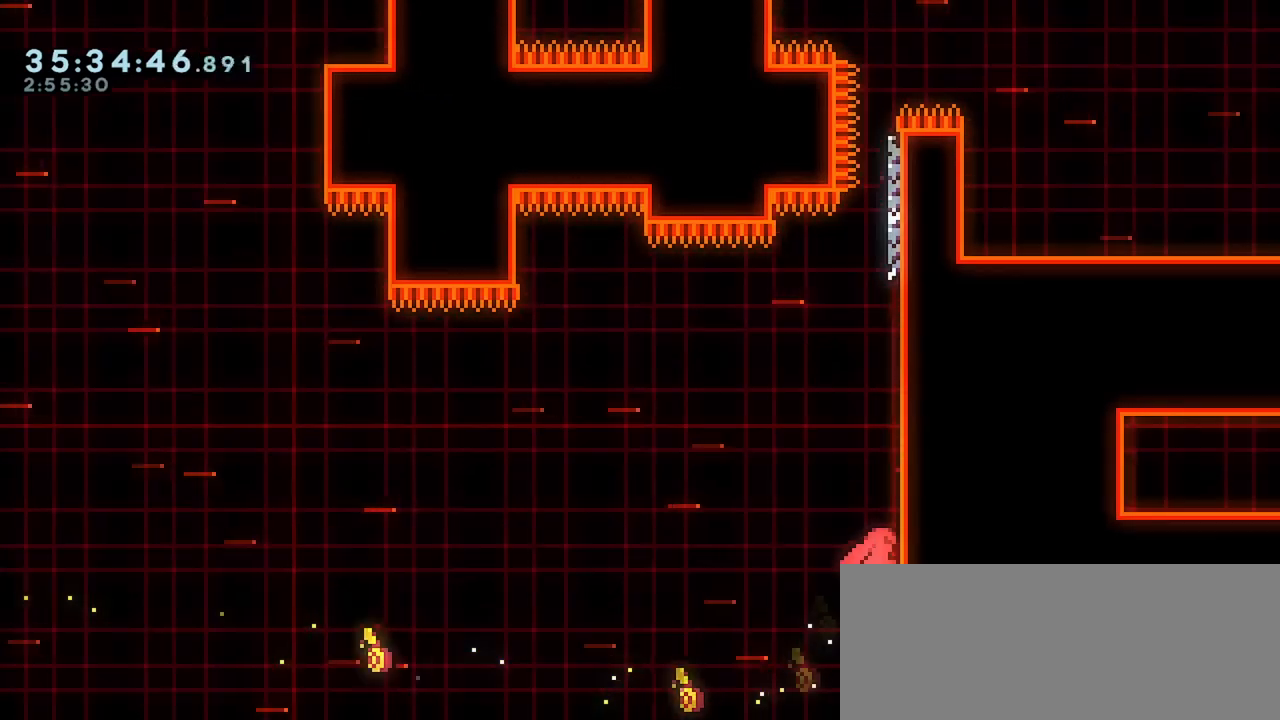
{"keys": [], "events": [[50, "jump", "down"], [133, "right", "down"], [467, "jump", "up"], [467, "right", "up"]]}
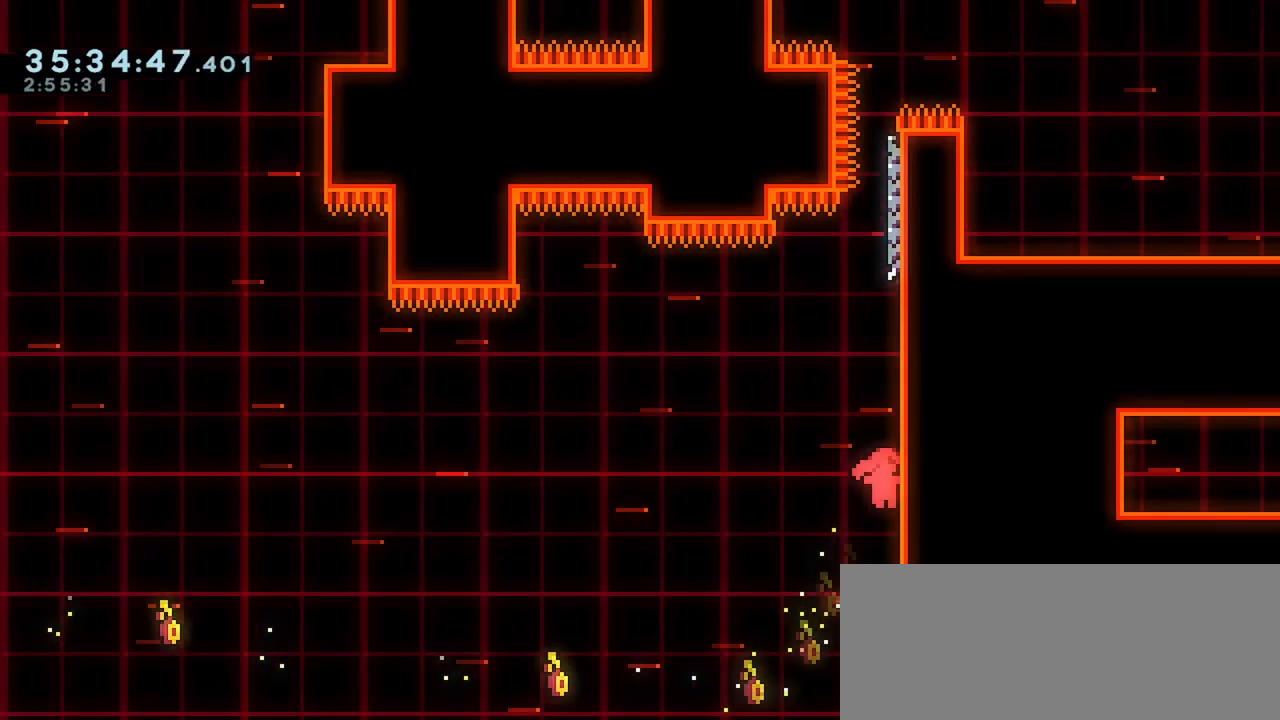
{"keys": [], "events": [[50, "jump", "down"], [133, "right", "down"], [433, "jump", "up"], [483, "right", "up"]]}
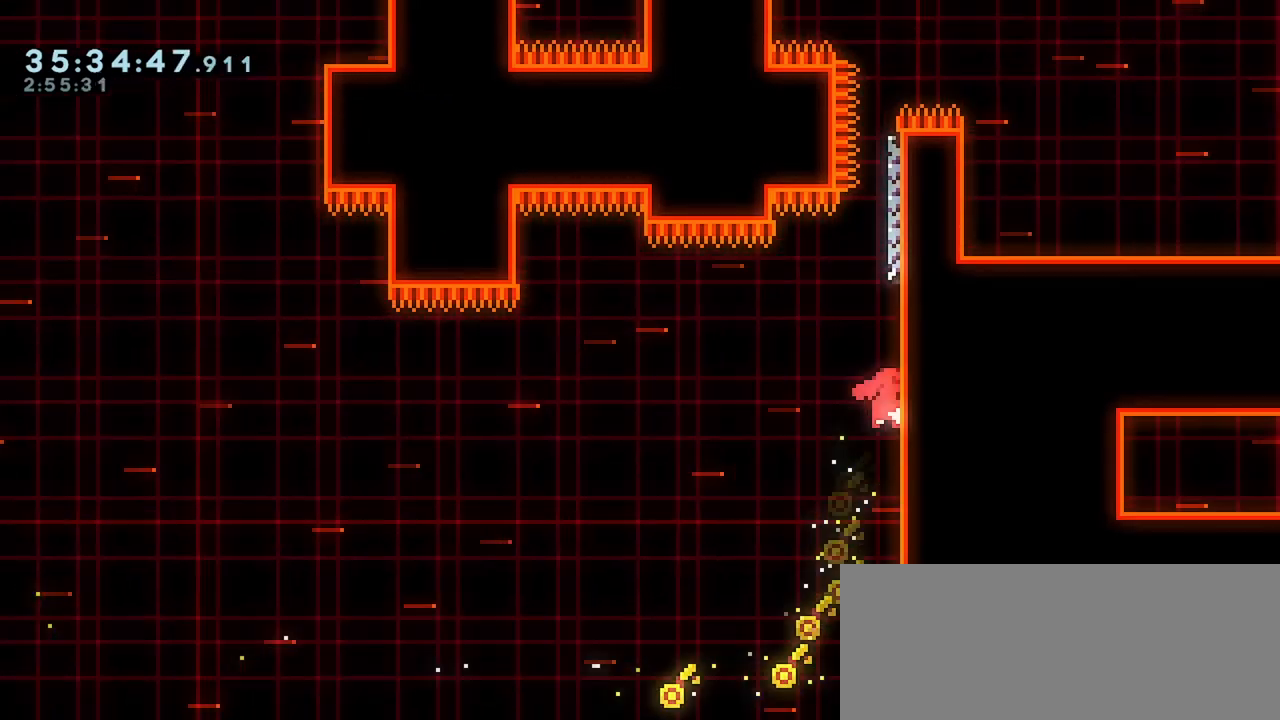
{"keys": ["grab", "right", "up"], "events": [[50, "jump", "down"], [183, "right", "down"], [400, "grab", "down"], [417, "up", "down"], [467, "jump", "up"]]}
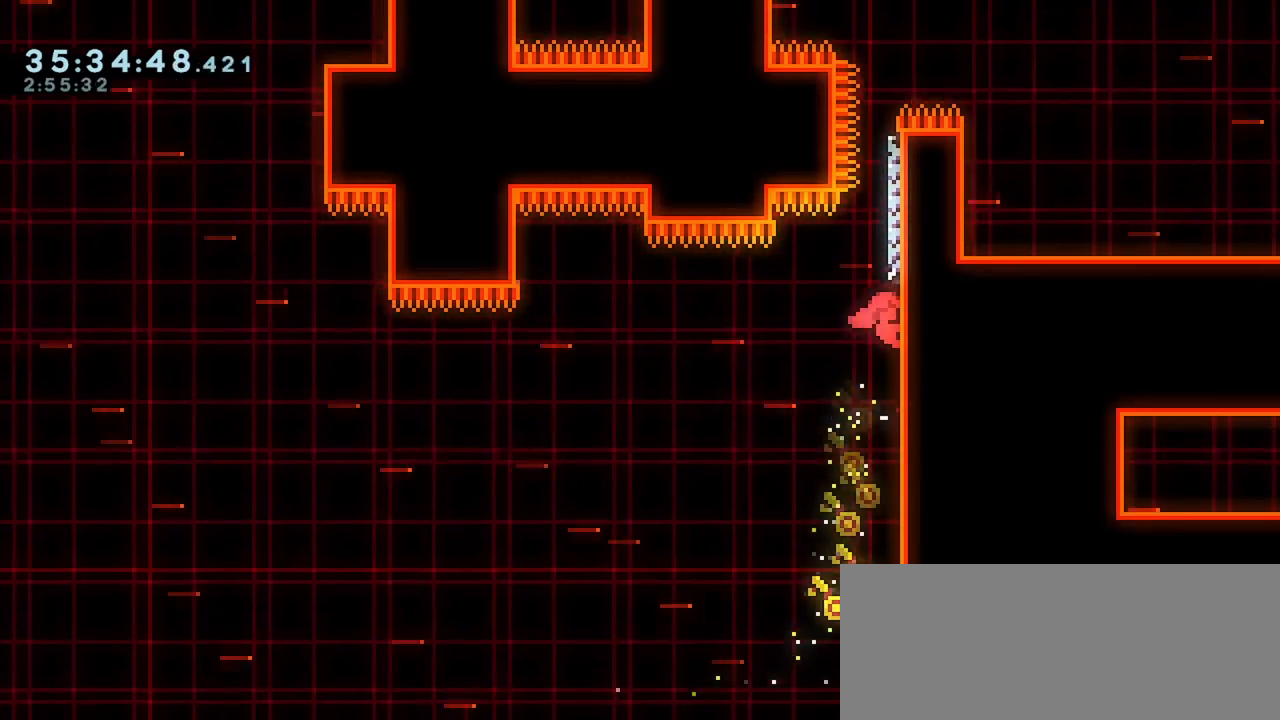
{"keys": ["grab", "up"], "events": [[133, "right", "up"]]}
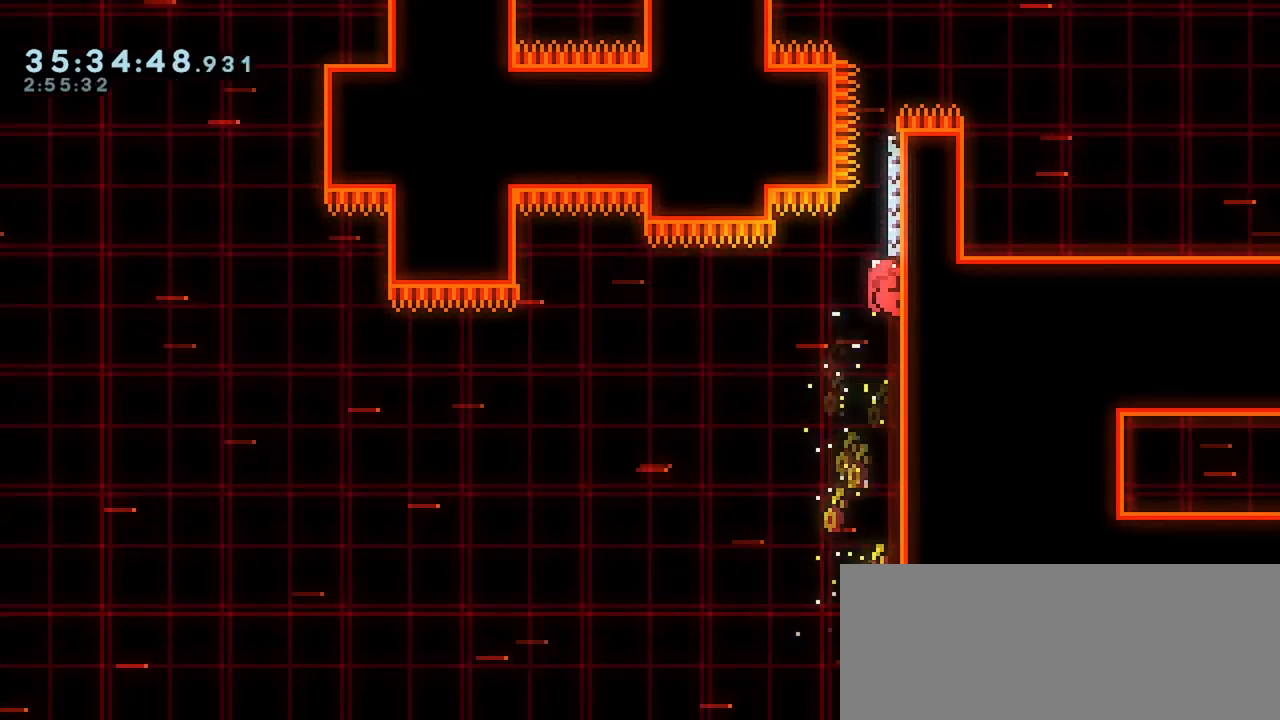
{"keys": ["dash", "grab", "up"], "events": [[83, "jump", "down"], [383, "dash", "down"], [400, "jump", "up"]]}
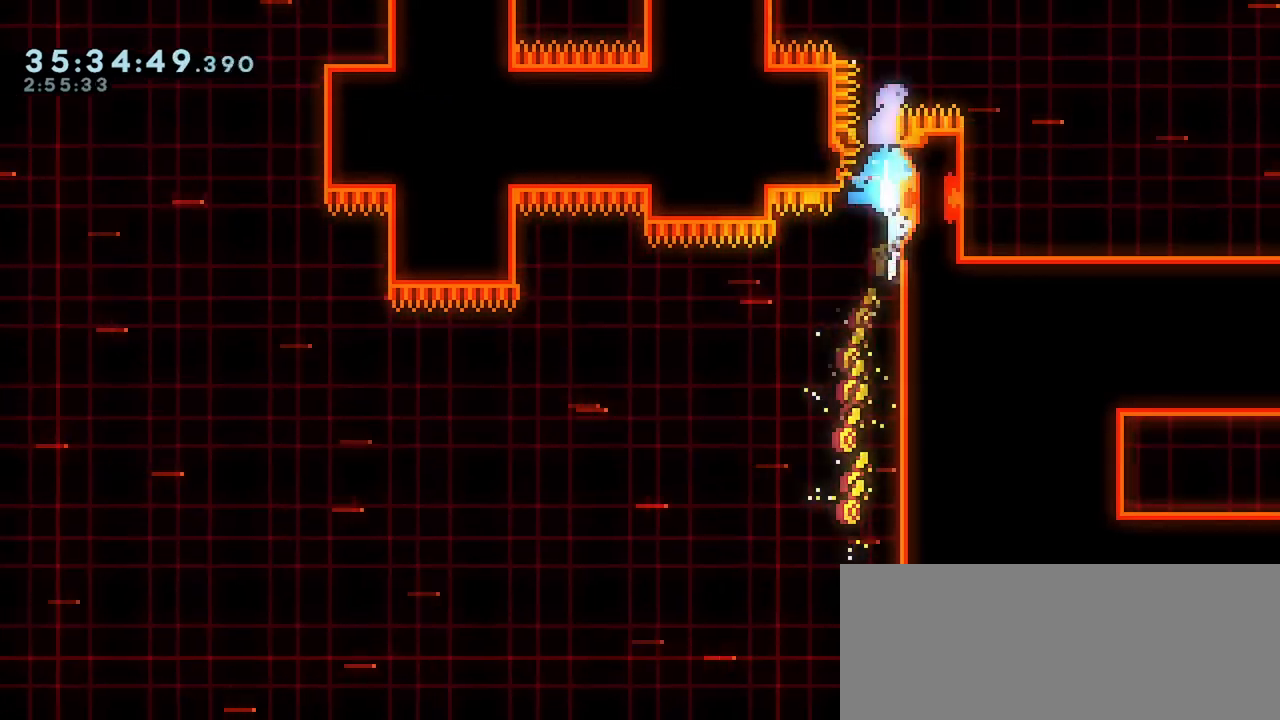
{"keys": ["right", "up"], "events": [[33, "dash", "up"], [83, "right", "down"], [467, "grab", "up"]]}
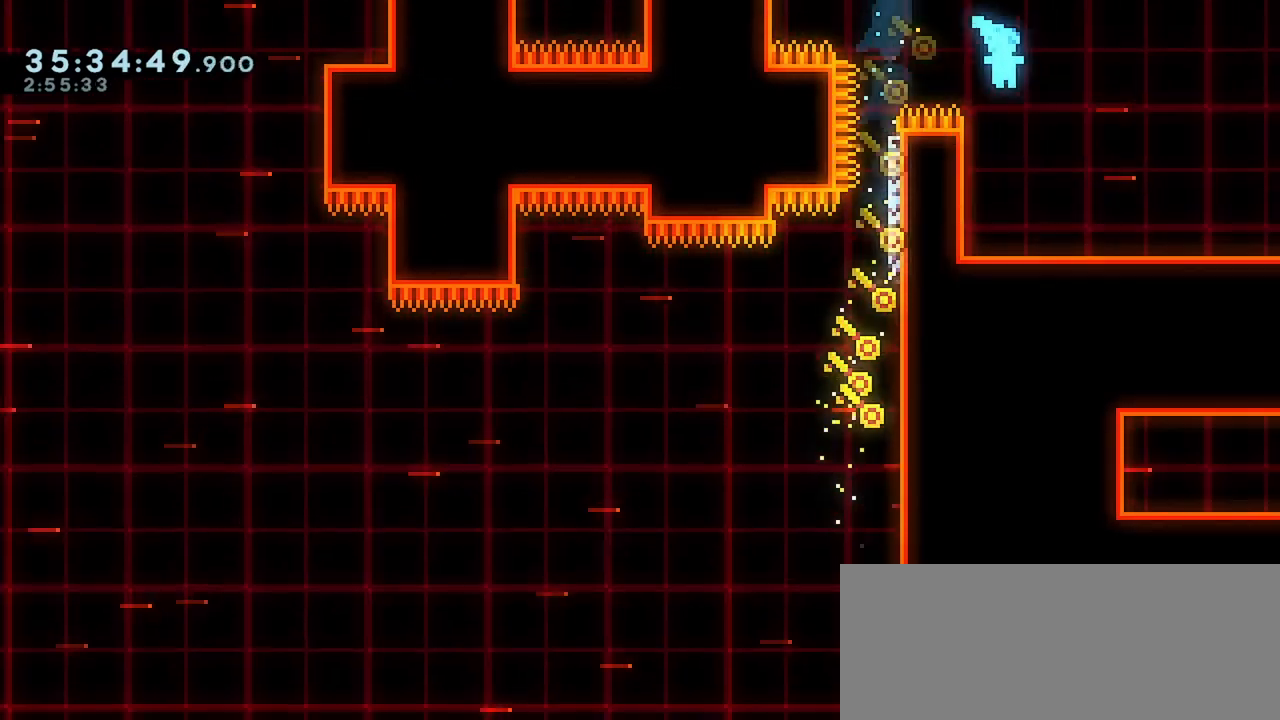
{"keys": ["dash", "jump", "right"], "events": [[17, "up", "up"], [267, "dash", "down"], [267, "down", "down"], [300, "jump", "down"], [500, "down", "up"]]}
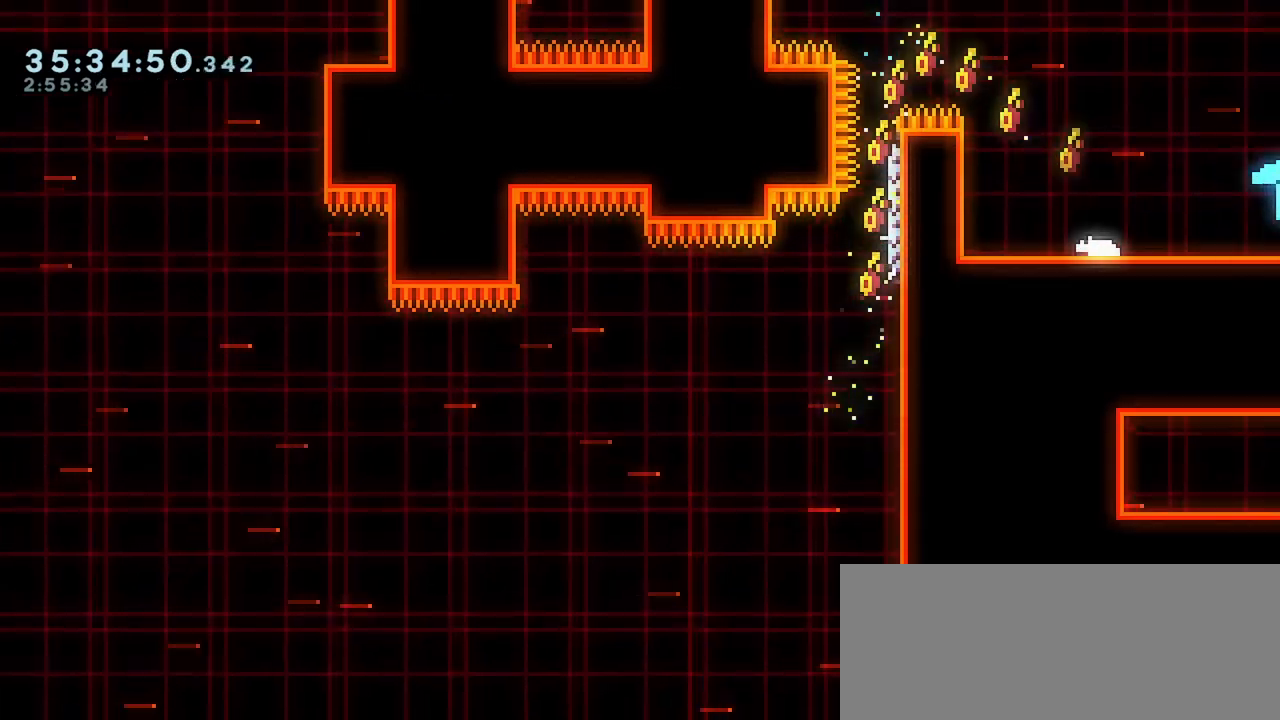
{"keys": ["jump", "right"], "events": [[450, "dash", "up"]]}
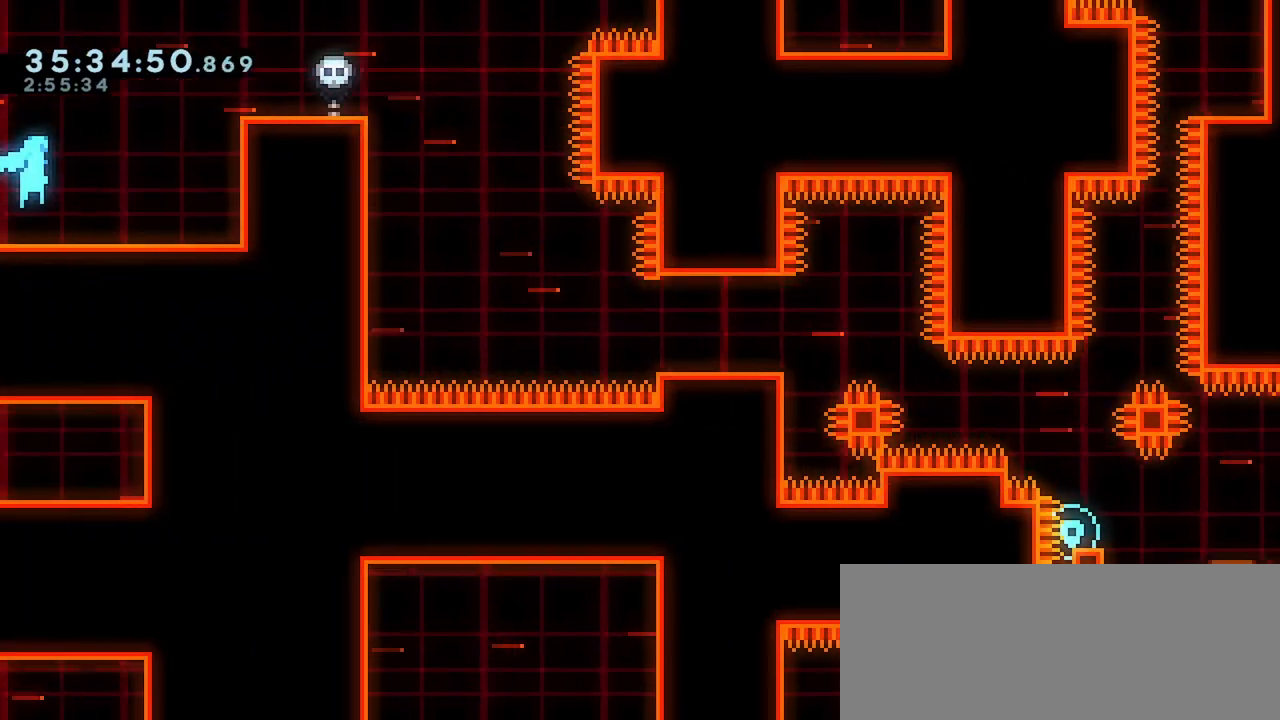
{"keys": ["grab", "jump", "right", "up"], "events": [[50, "jump", "up"], [300, "grab", "down"], [333, "up", "down"], [433, "jump", "down"]]}
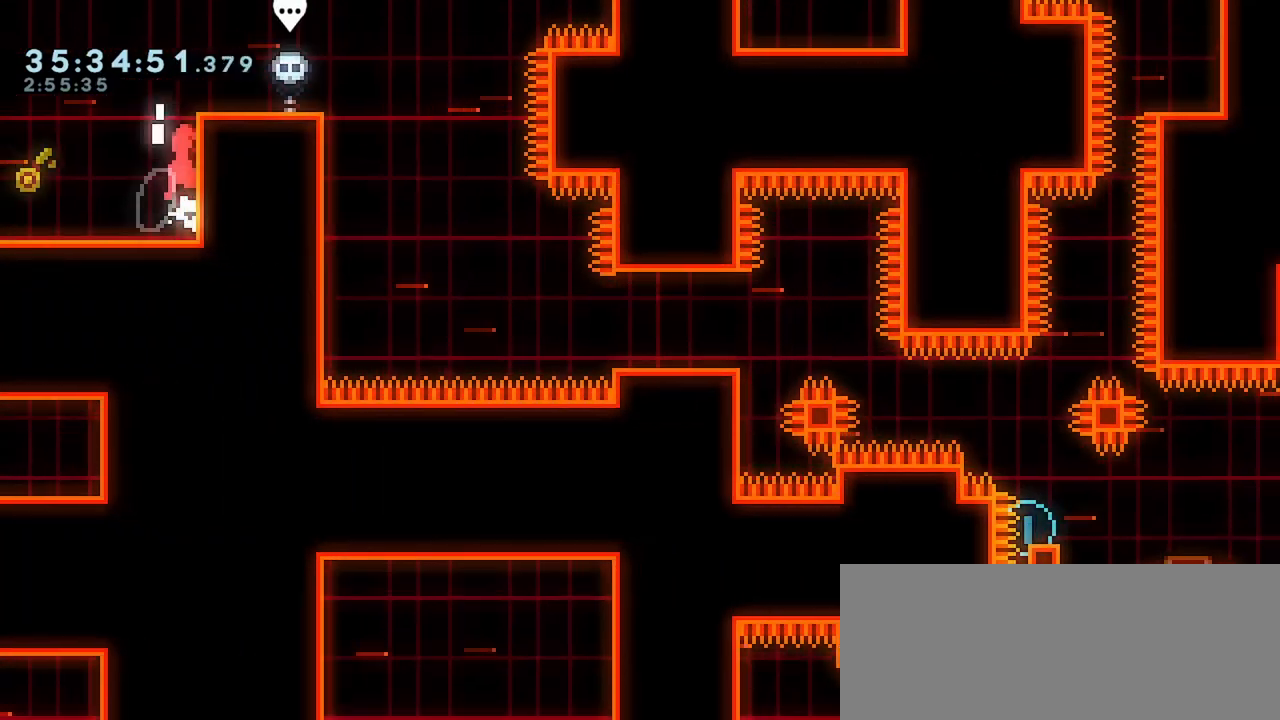
{"keys": ["grab", "jump", "right", "up"], "events": []}
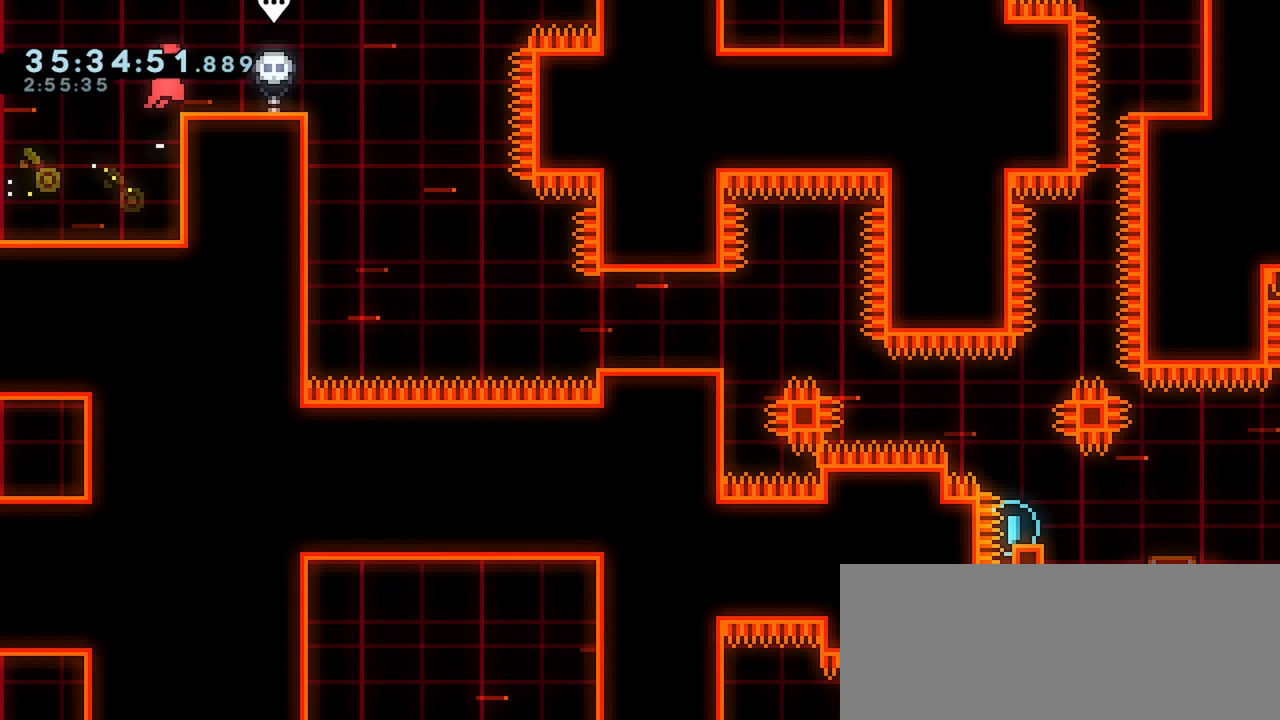
{"keys": [], "events": [[150, "jump", "up"], [183, "grab", "up"], [183, "up", "up"], [333, "right", "up"]]}
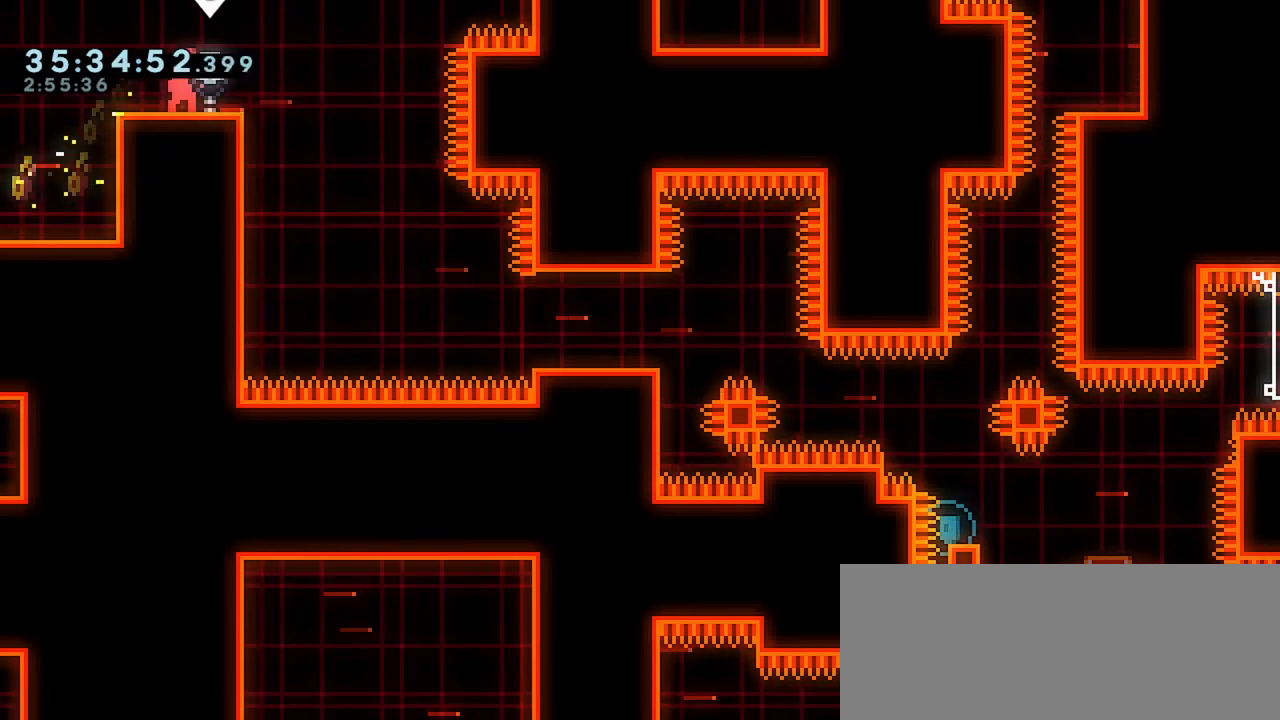
{"keys": [], "events": [[50, "down", "down"], [133, "down", "up"], [217, "down", "down"], [300, "down", "up"], [383, "down", "down"], [450, "down", "up"]]}
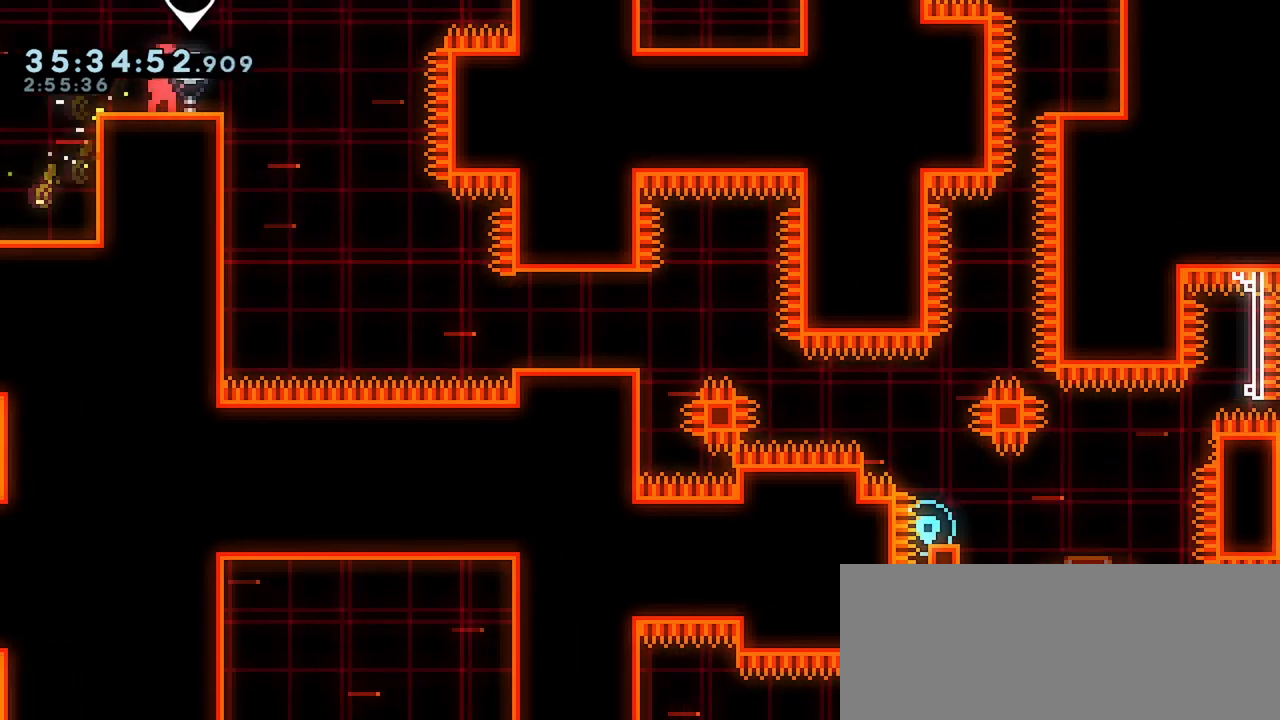
{"keys": ["down"], "events": [[50, "down", "down"], [100, "down", "up"], [183, "down", "down"], [250, "down", "up"], [333, "down", "down"], [400, "down", "up"], [467, "down", "down"]]}
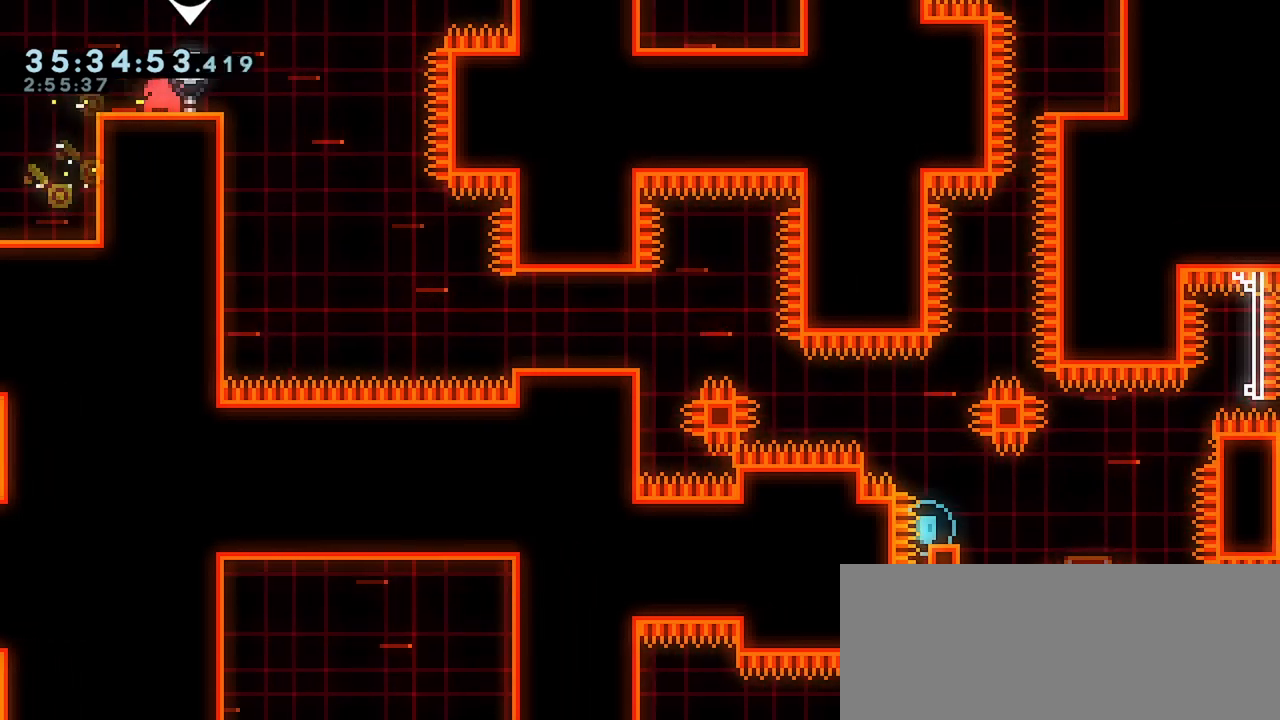
{"keys": [], "events": [[50, "down", "up"]]}
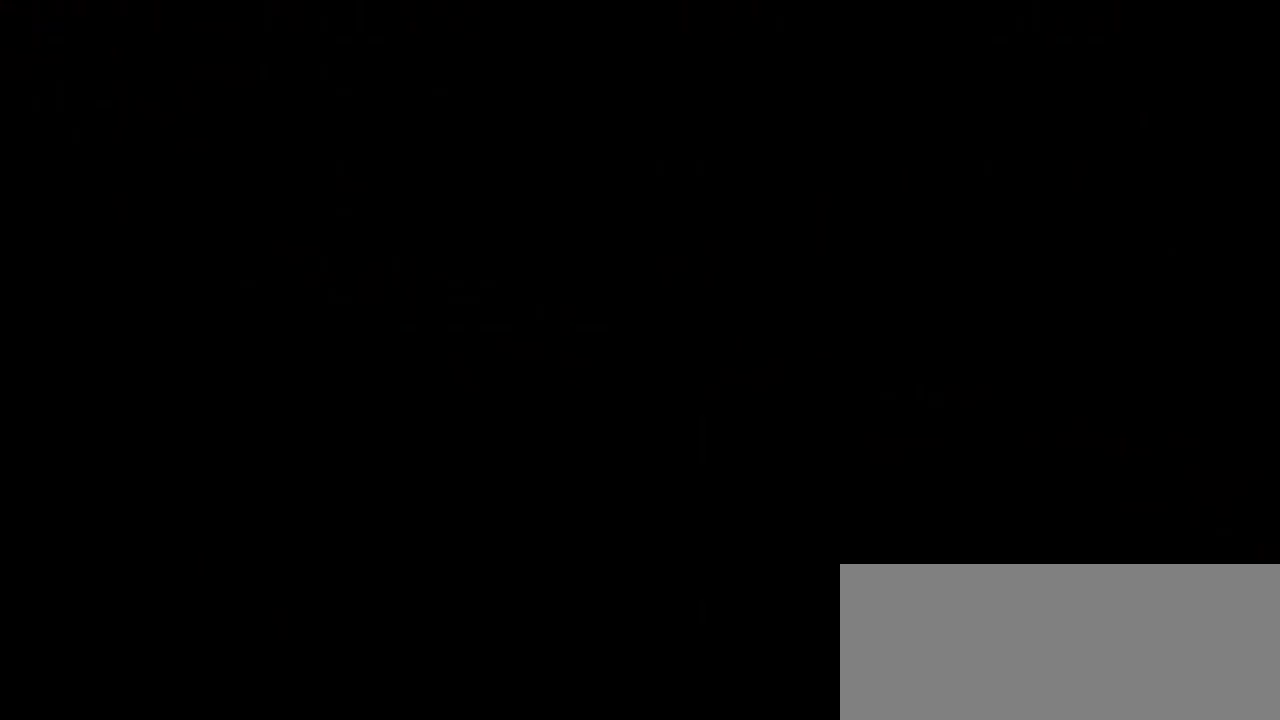
{"keys": ["dash", "down", "grab", "right"], "events": [[17, "grab", "down"], [267, "down", "down"], [283, "right", "down"], [417, "dash", "down"]]}
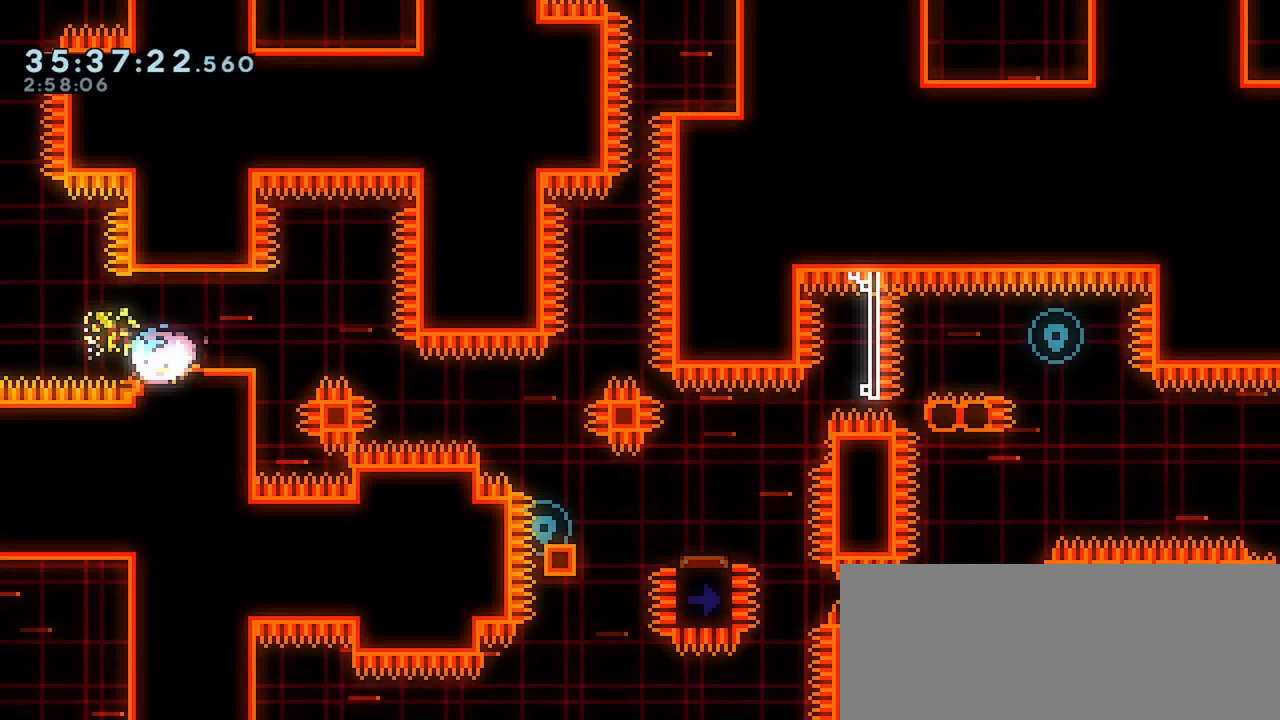
{"keys": ["dash", "grab", "left"]}
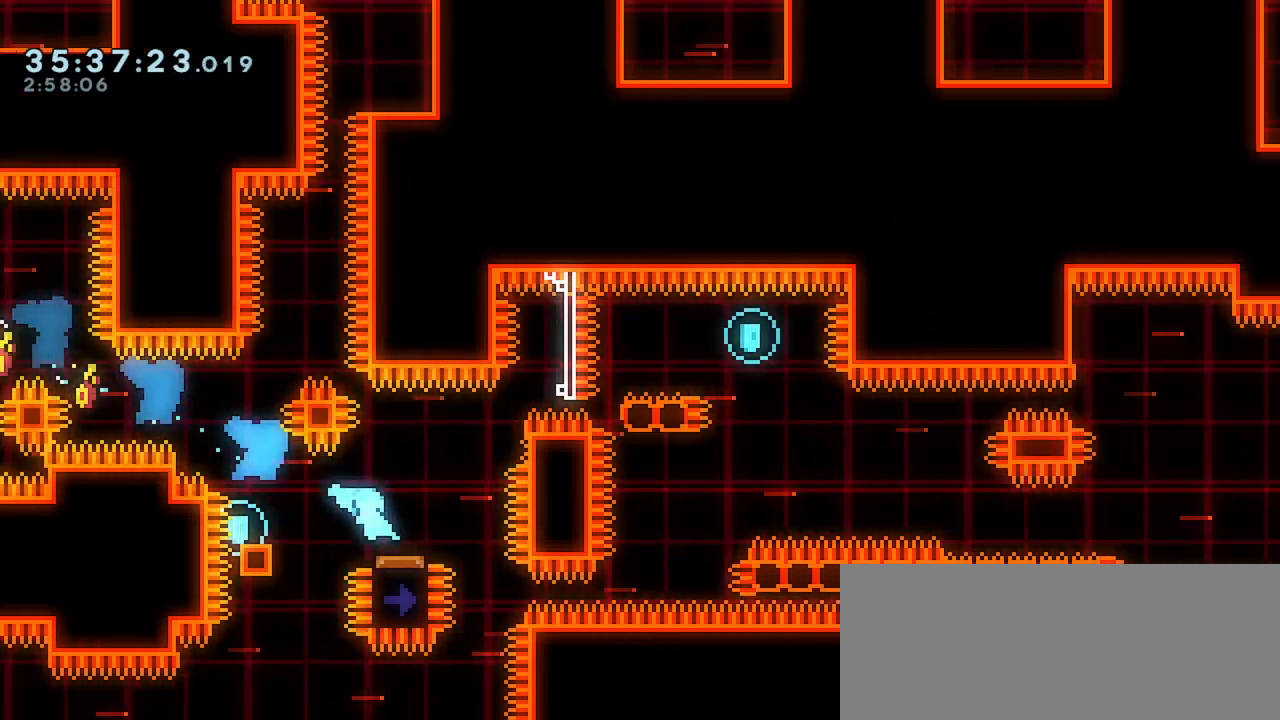
{"keys": ["grab", "jump", "jump2", "right"]}